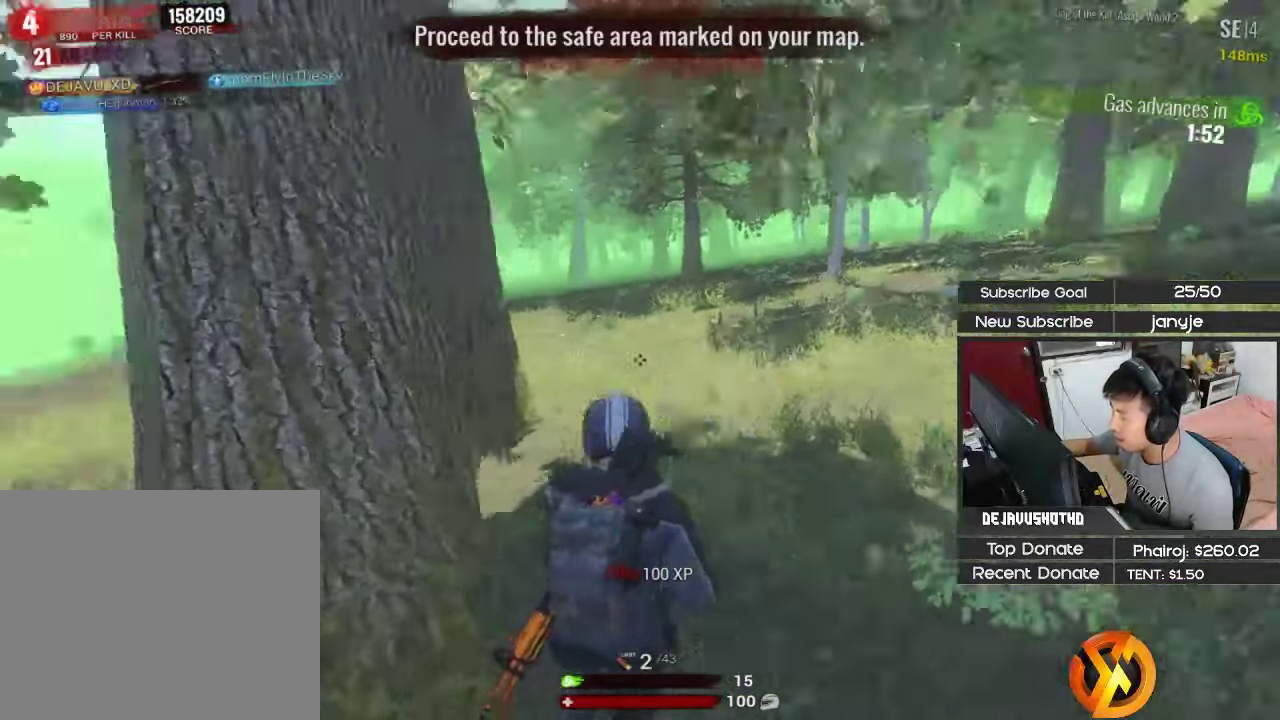
Gameplay with keyboard; each line is a JSON object with the keys held at the frame after it. "events" lists presses ("down") and releases ("up") of "1", "2", "3", "4", "5", "a", "alt", "c", "ctrl", "d", "e", "f", "g", "q", "r", "s", "shift", "space", "t", "tab", "v", "w", "x" and "z" between this image and that frame as [ms after this image, input, new state], when the widget could be followed in between. No other keys are recorded. Mouse input is not recorded.
{"keys": ["d", "shift", "w"], "events": [[83, "r", "down"], [166, "r", "up"], [416, "d", "down"]]}
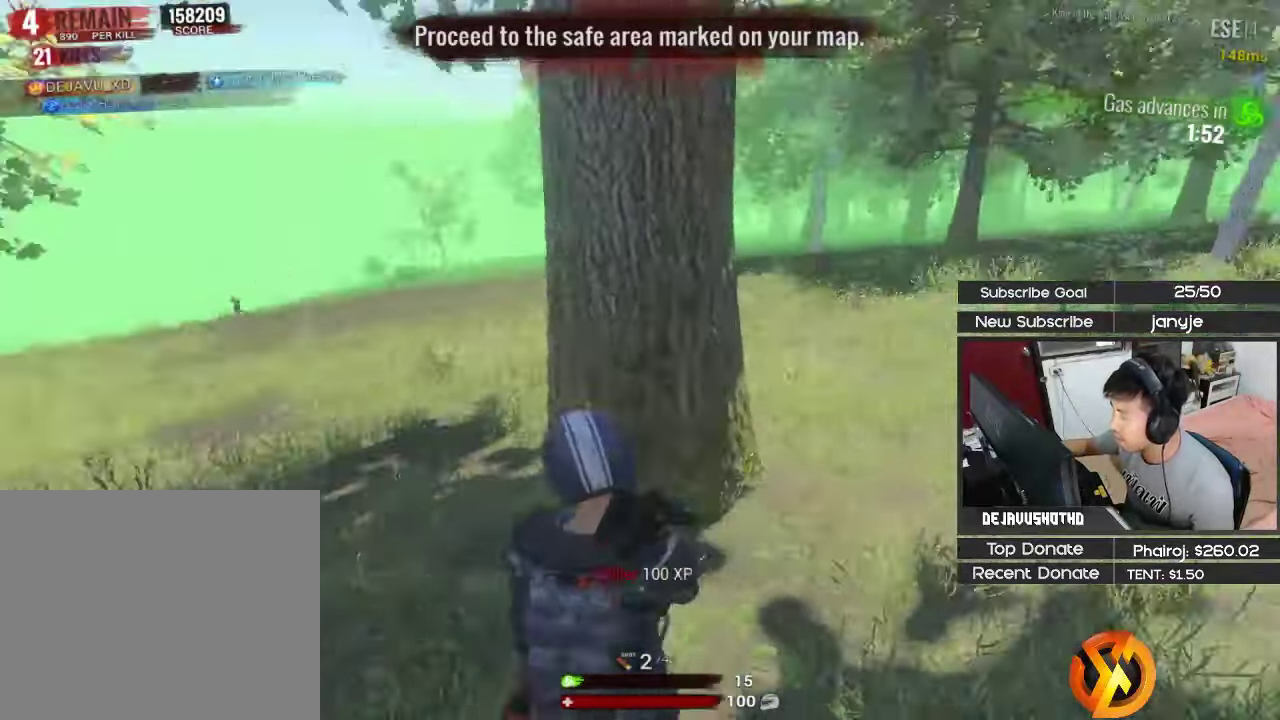
{"keys": ["d", "shift"], "events": [[466, "w", "up"]]}
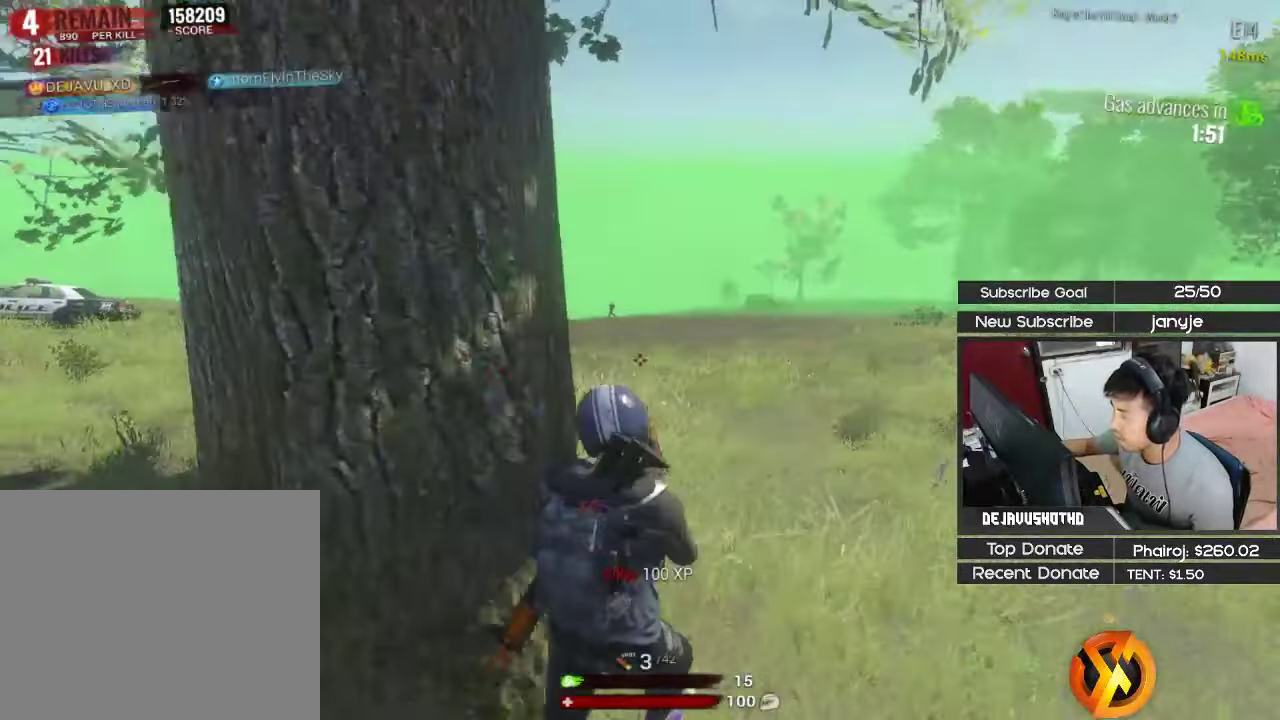
{"keys": ["a", "shift", "w"], "events": [[66, "w", "down"], [216, "a", "down"], [216, "d", "up"], [250, "w", "up"], [350, "w", "down"]]}
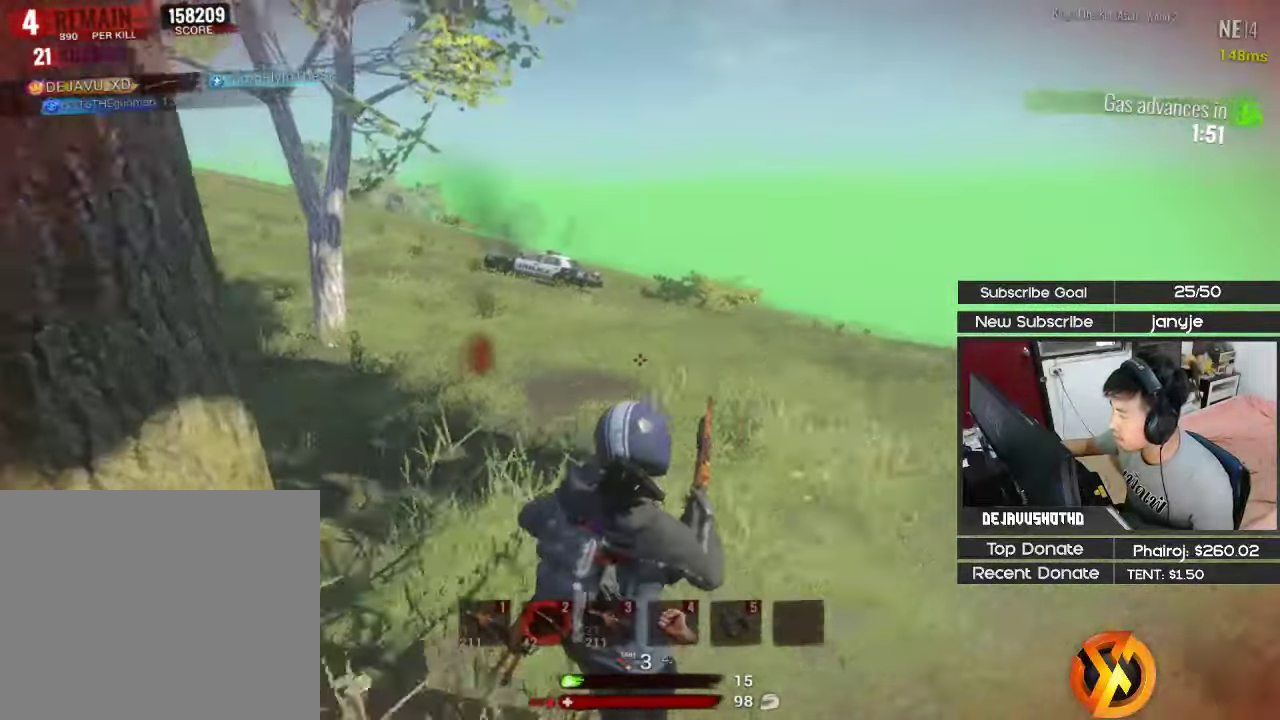
{"keys": ["shift", "w"], "events": [[133, "a", "up"], [182, "d", "down"], [449, "d", "up"]]}
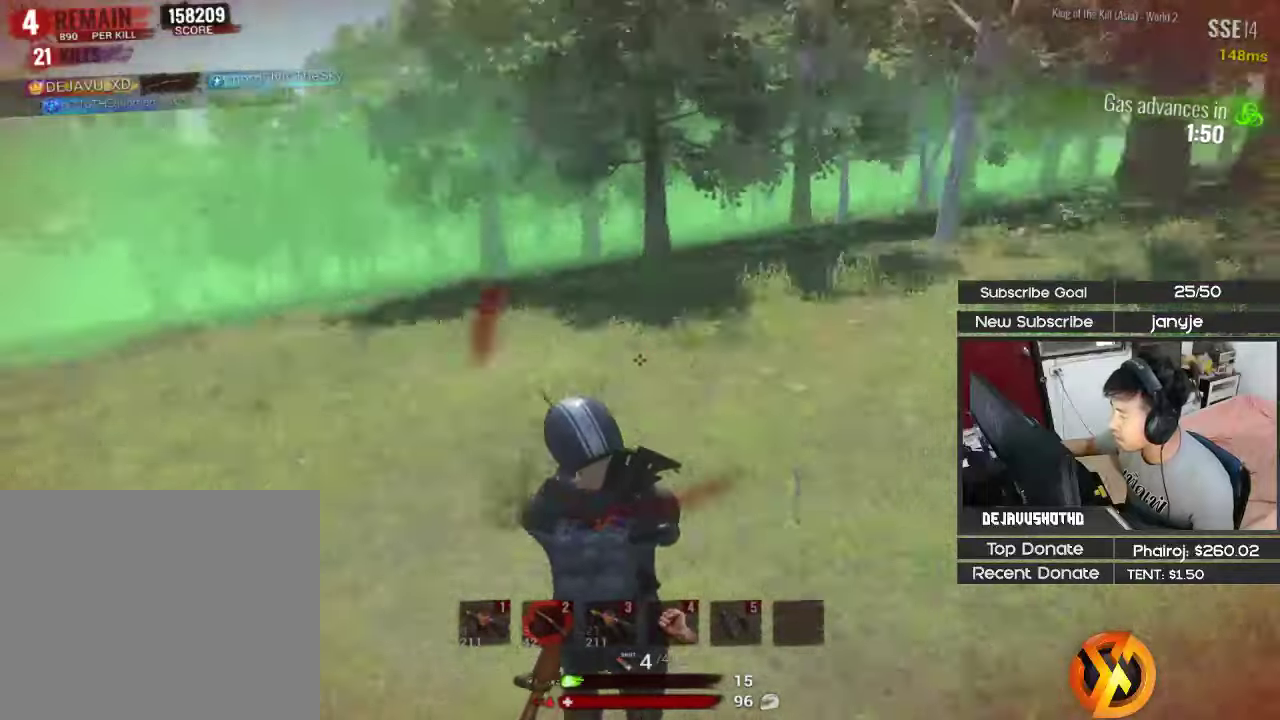
{"keys": ["a", "shift", "w"], "events": [[100, "3", "down"], [200, "3", "up"], [383, "a", "down"]]}
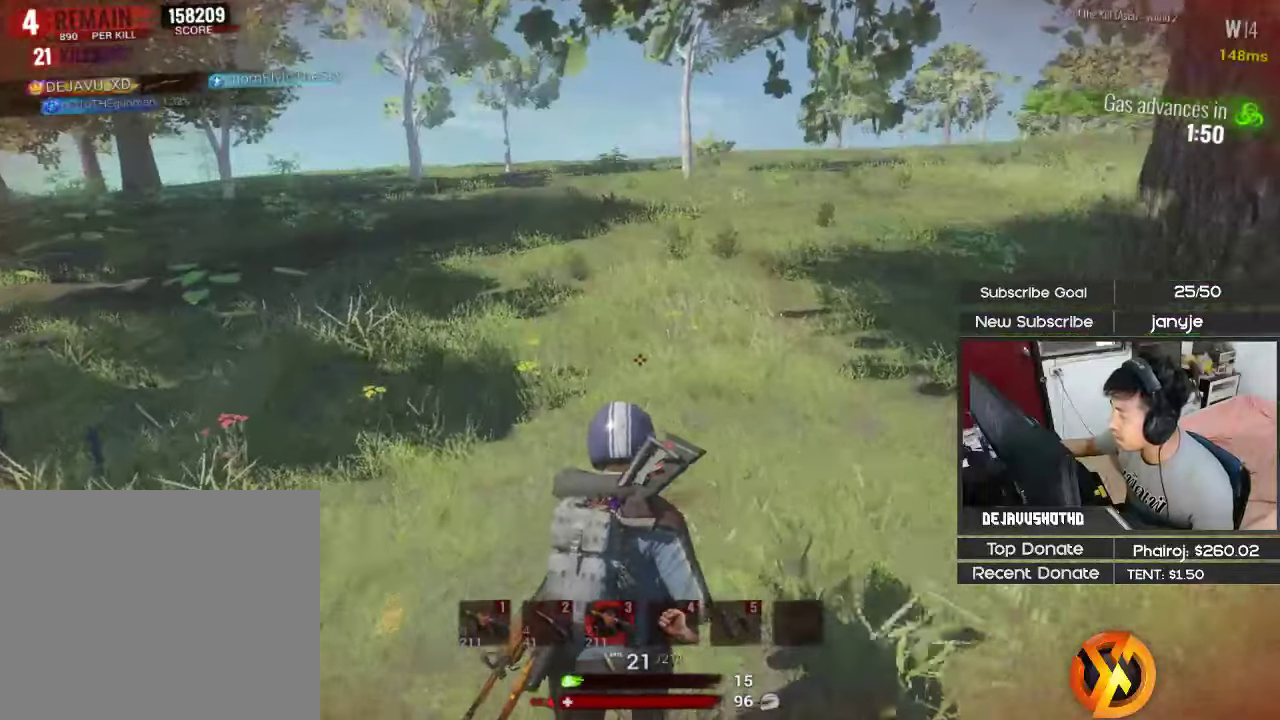
{"keys": ["d", "shift", "w"], "events": [[200, "a", "up"], [250, "d", "down"]]}
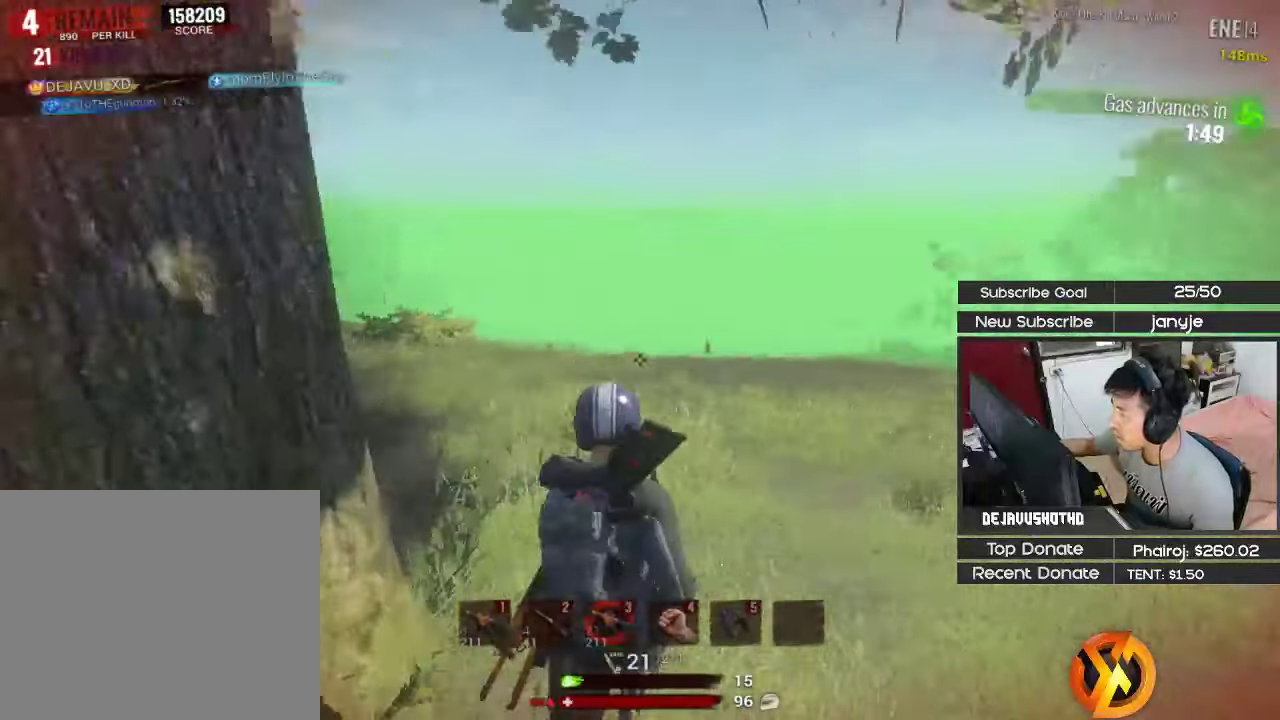
{"keys": ["d", "shift", "w"], "events": []}
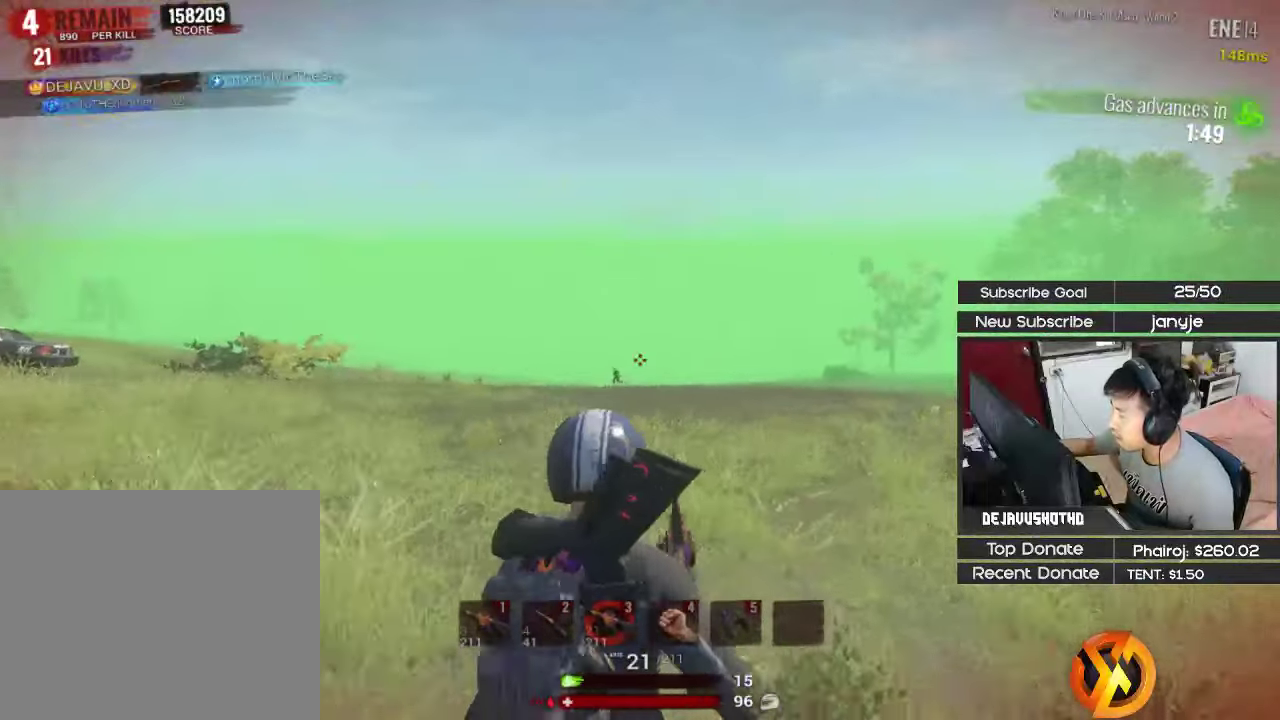
{"keys": ["a"], "events": [[200, "a", "down"], [200, "d", "up"], [200, "w", "up"], [283, "shift", "up"]]}
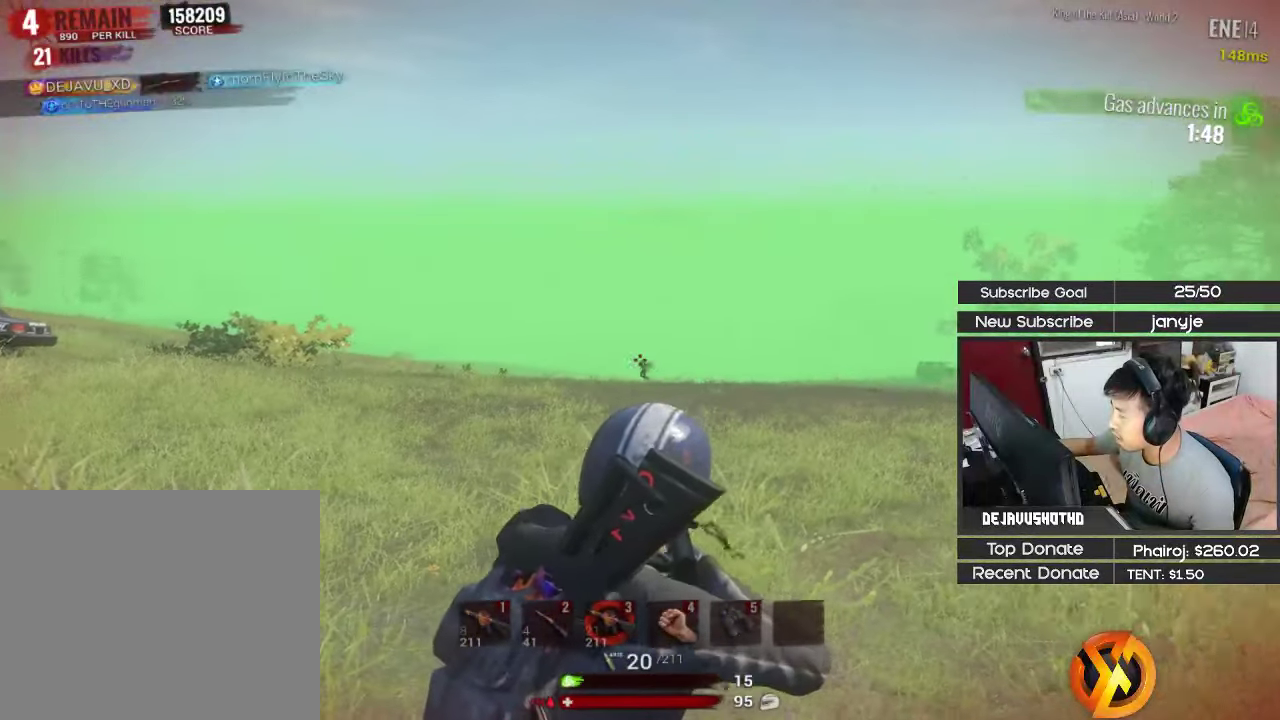
{"keys": ["a"], "events": []}
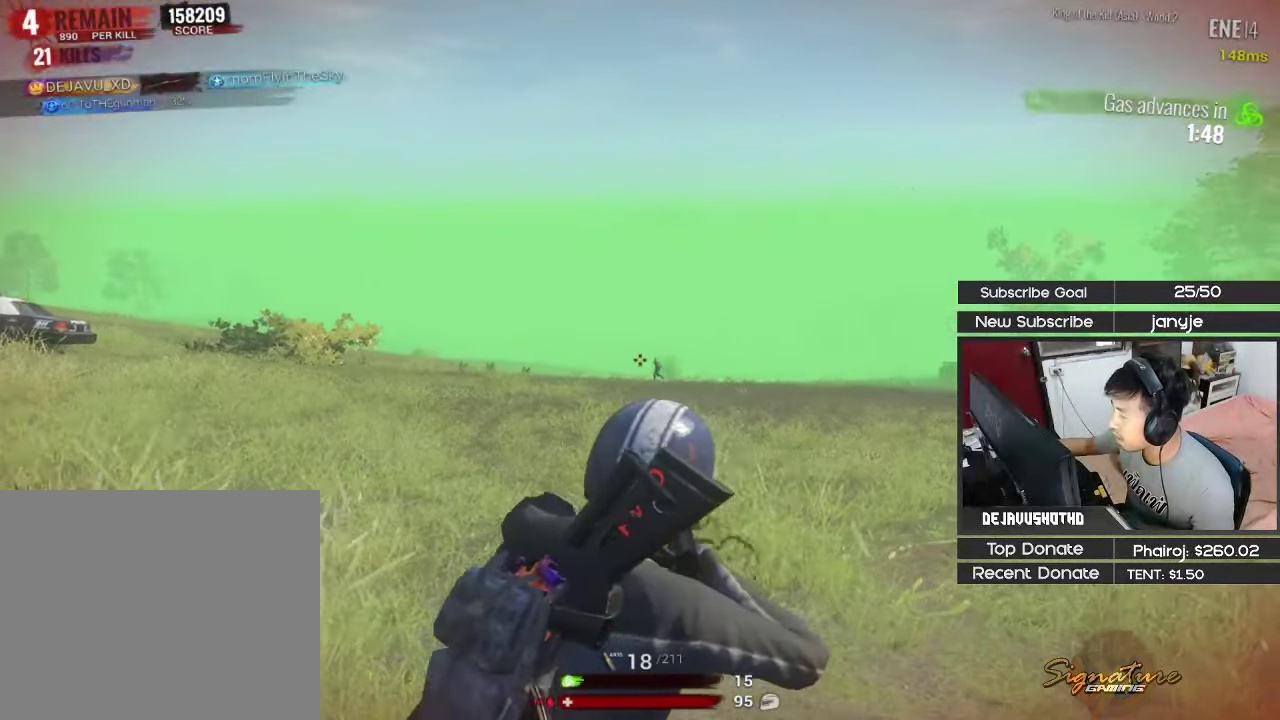
{"keys": ["a", "s"], "events": [[317, "s", "down"]]}
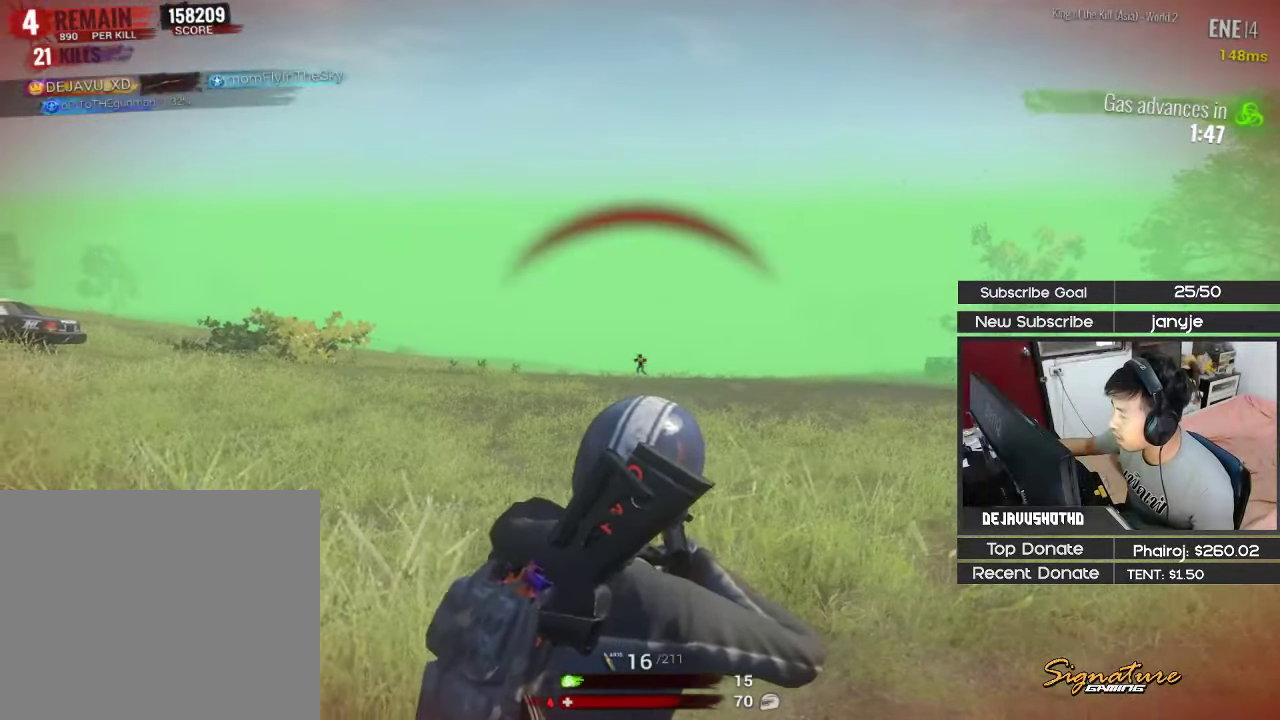
{"keys": ["a", "shift", "space", "w"], "events": [[100, "s", "up"], [200, "shift", "down"], [200, "w", "down"], [433, "space", "down"]]}
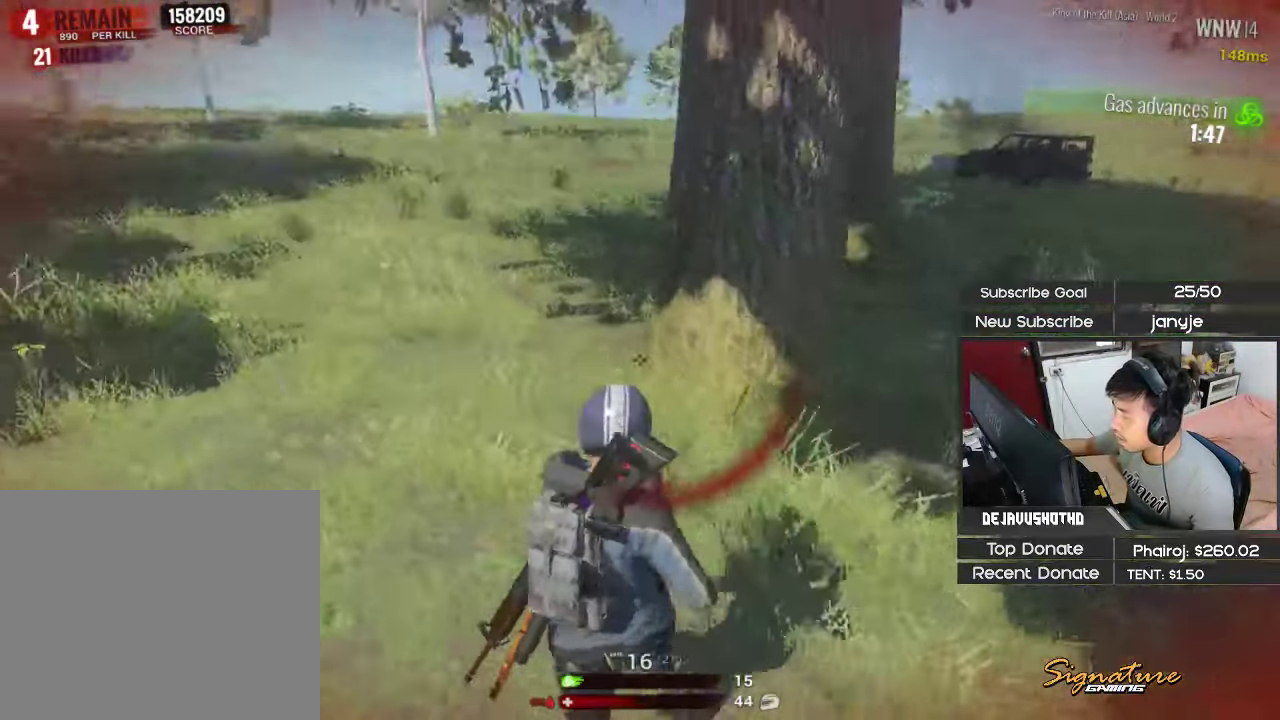
{"keys": ["a", "shift", "w"], "events": [[67, "space", "up"]]}
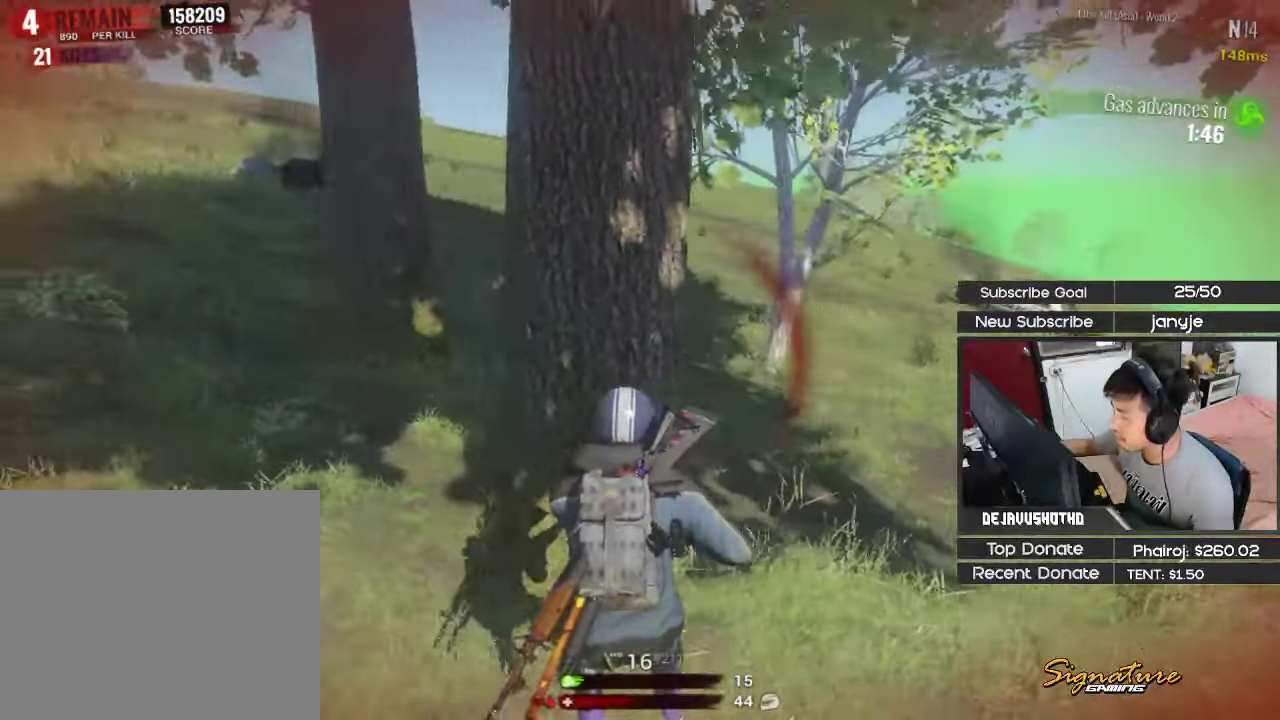
{"keys": ["shift", "w"], "events": [[83, "a", "up"], [317, "4", "down"], [450, "4", "up"]]}
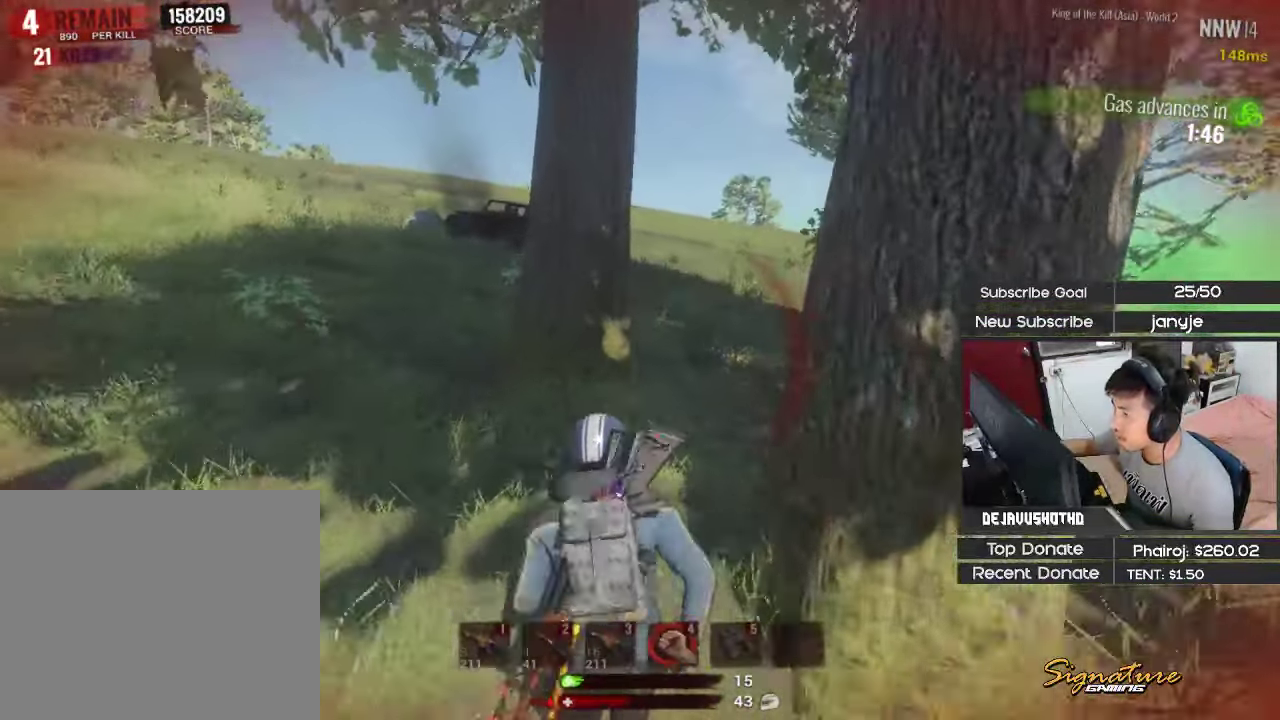
{"keys": ["d", "shift", "w"], "events": [[234, "d", "down"]]}
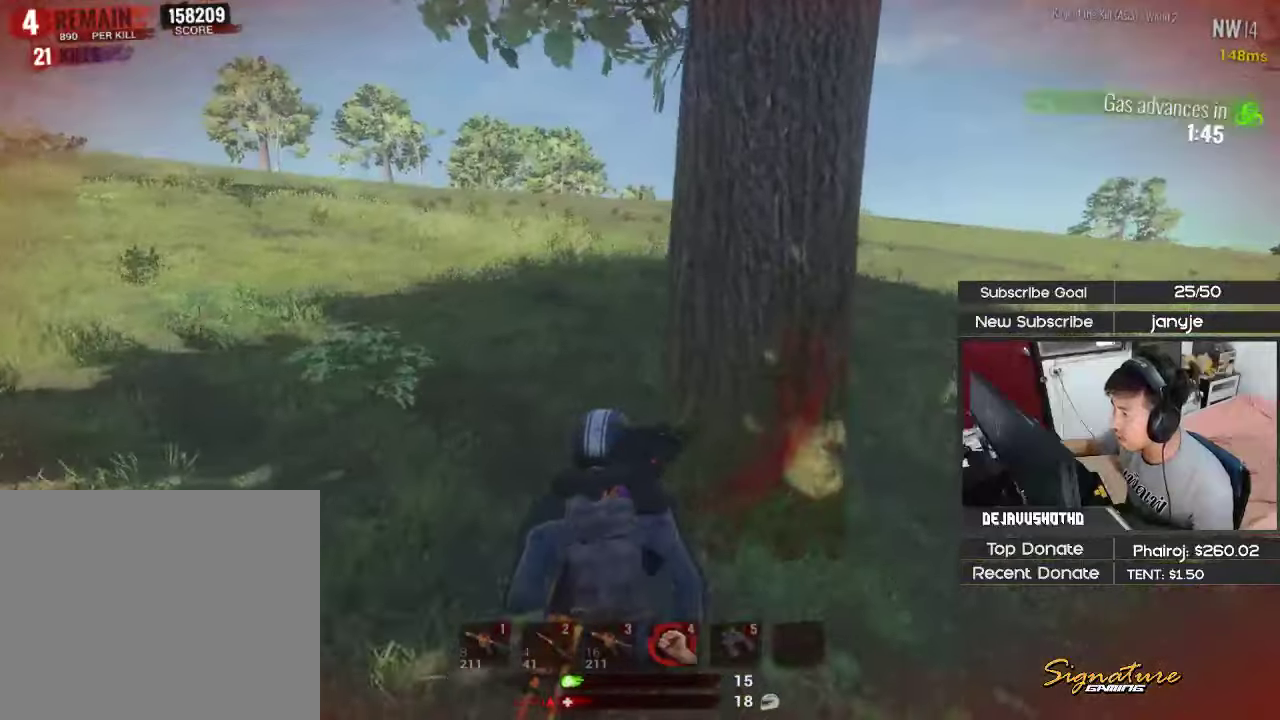
{"keys": ["d", "shift", "w"], "events": [[117, "d", "up"], [300, "d", "down"], [400, "d", "up"], [484, "d", "down"]]}
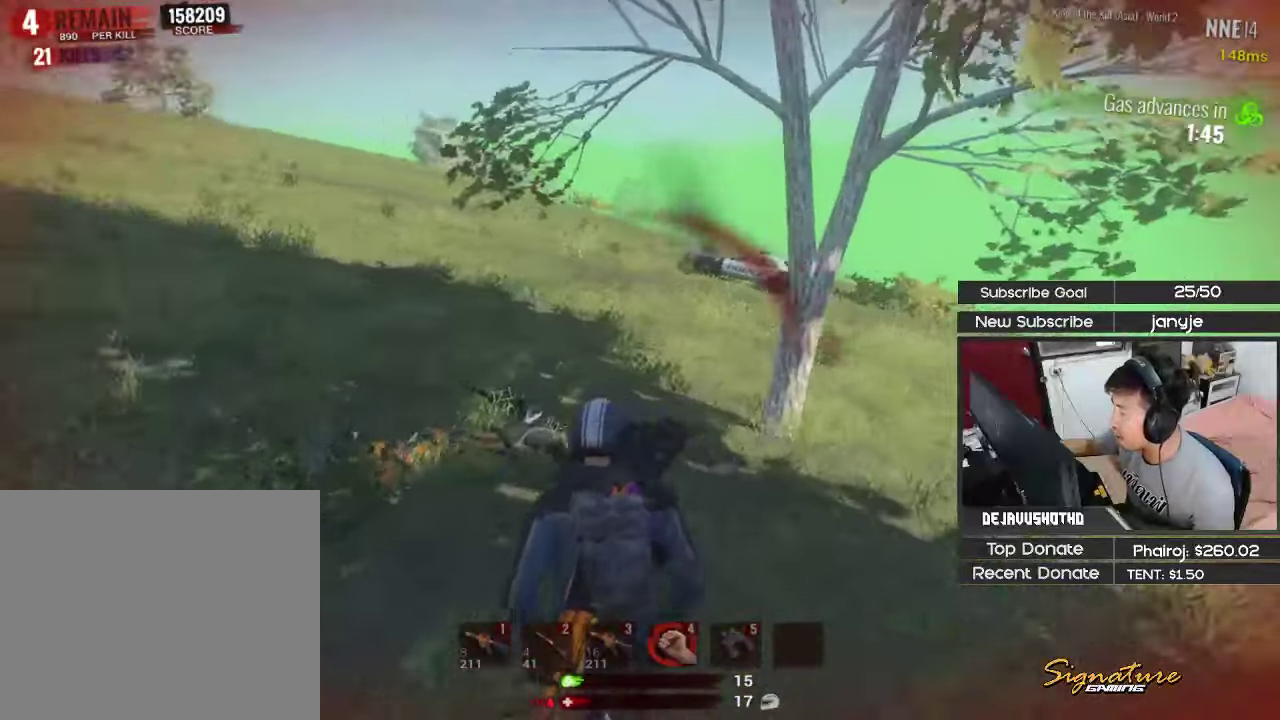
{"keys": ["1", "shift", "space", "w"], "events": [[467, "1", "down"], [467, "space", "down"], [500, "d", "up"]]}
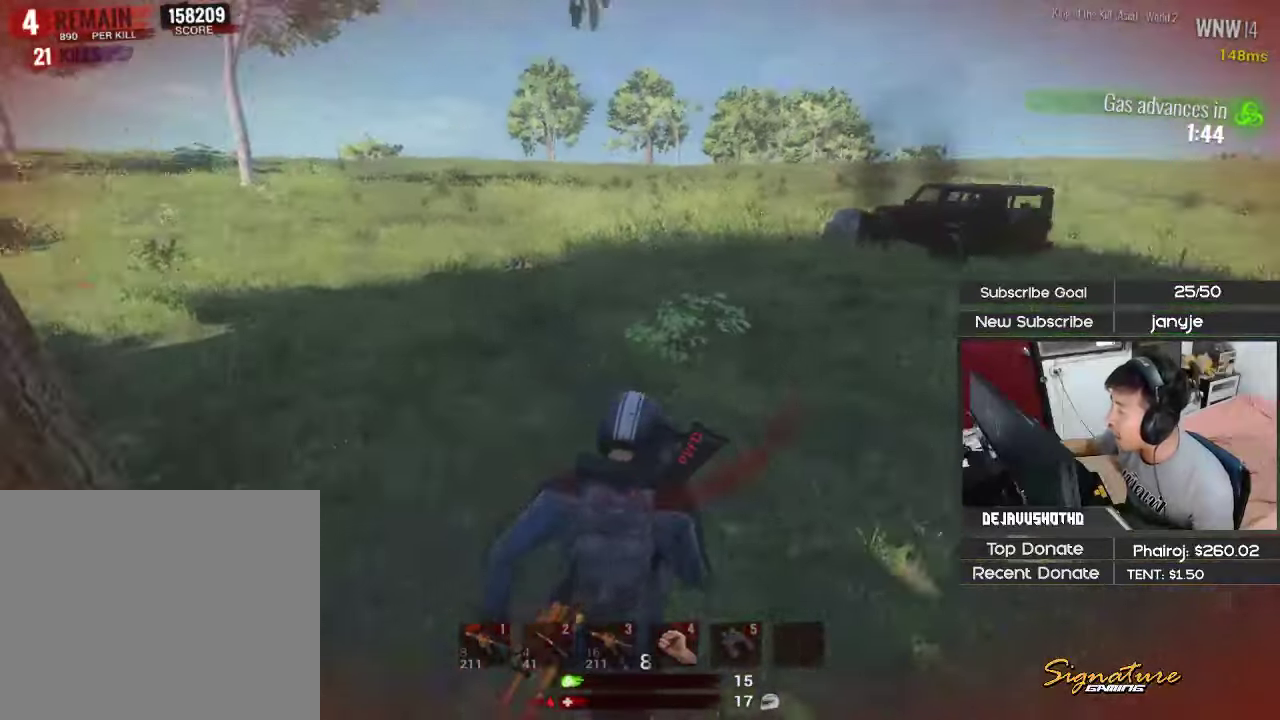
{"keys": ["d", "shift", "w"], "events": [[100, "1", "up"], [150, "space", "up"], [384, "d", "down"]]}
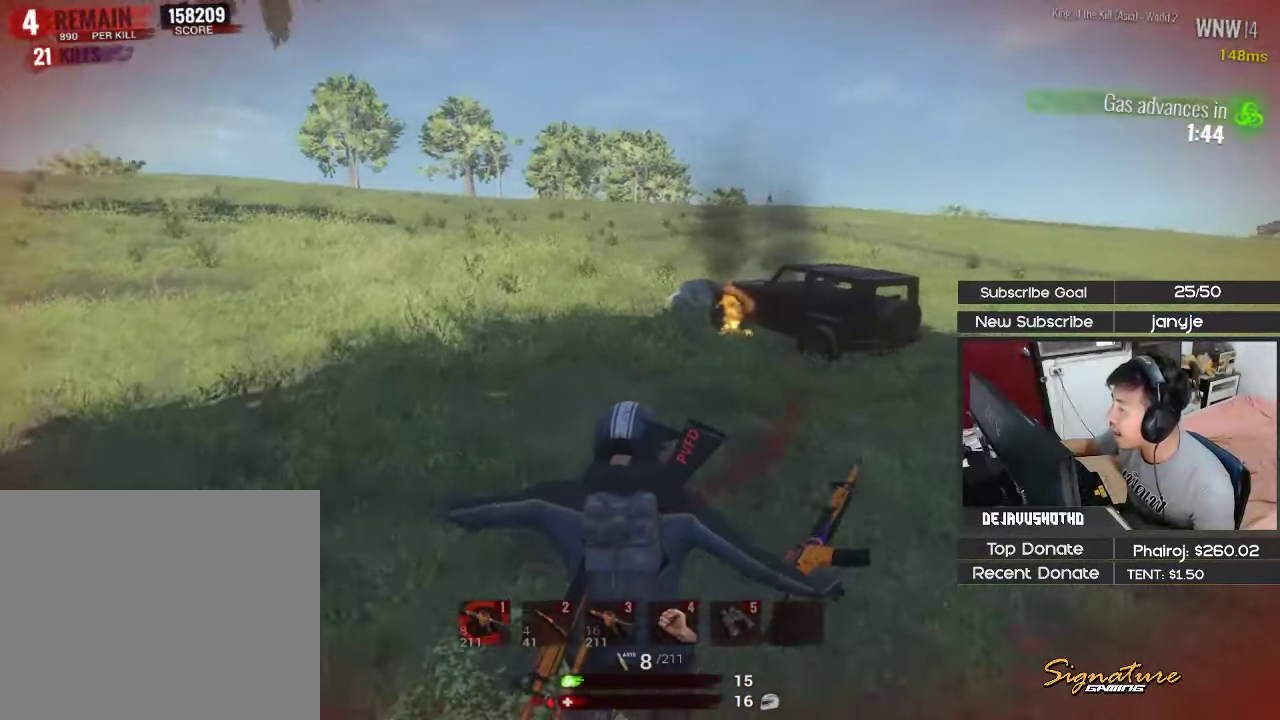
{"keys": ["d", "shift", "w"], "events": [[167, "d", "up"], [250, "3", "down"], [400, "3", "up"], [450, "d", "down"]]}
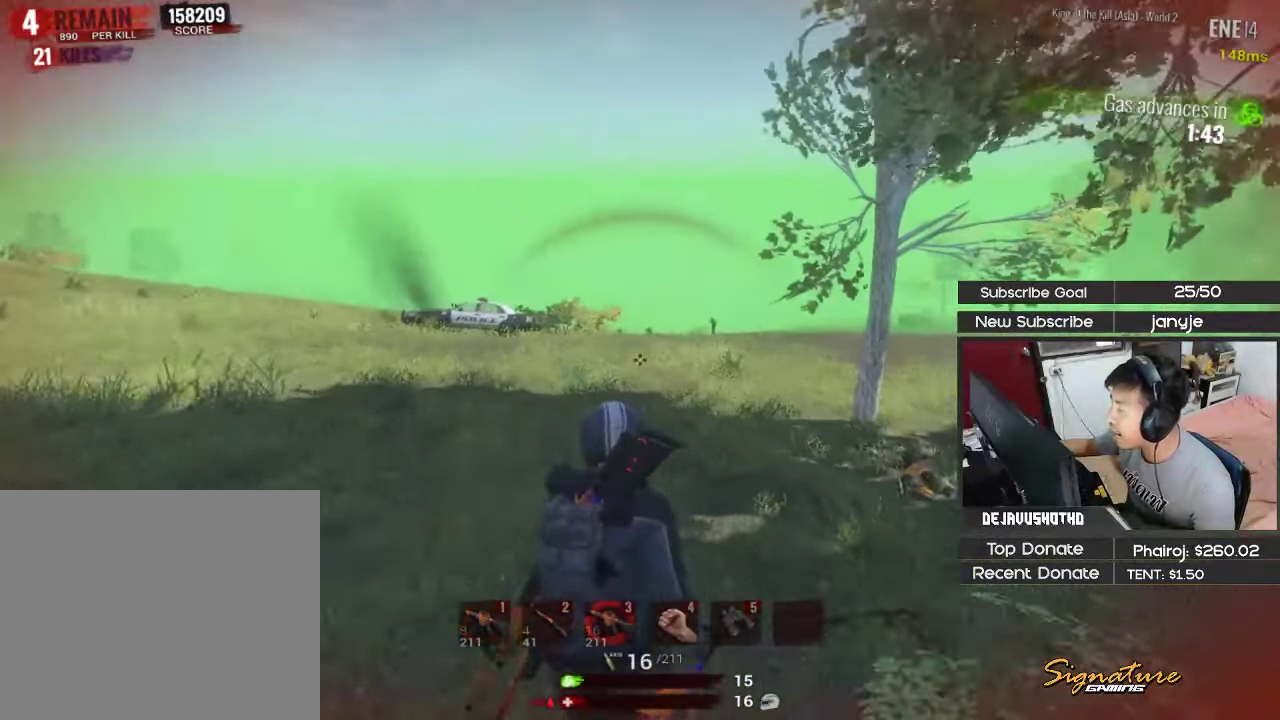
{"keys": ["d", "shift", "w"], "events": [[217, "space", "down"], [417, "space", "up"]]}
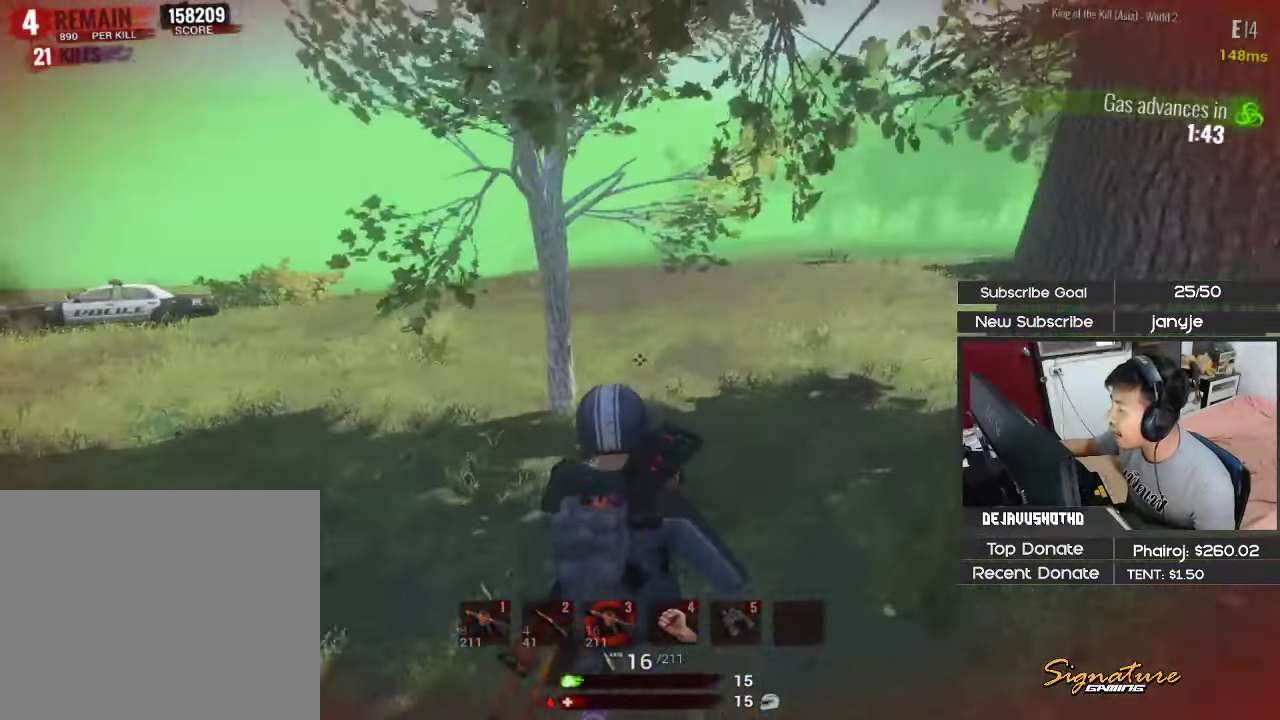
{"keys": ["d", "shift", "w"], "events": [[150, "d", "up"], [434, "d", "down"]]}
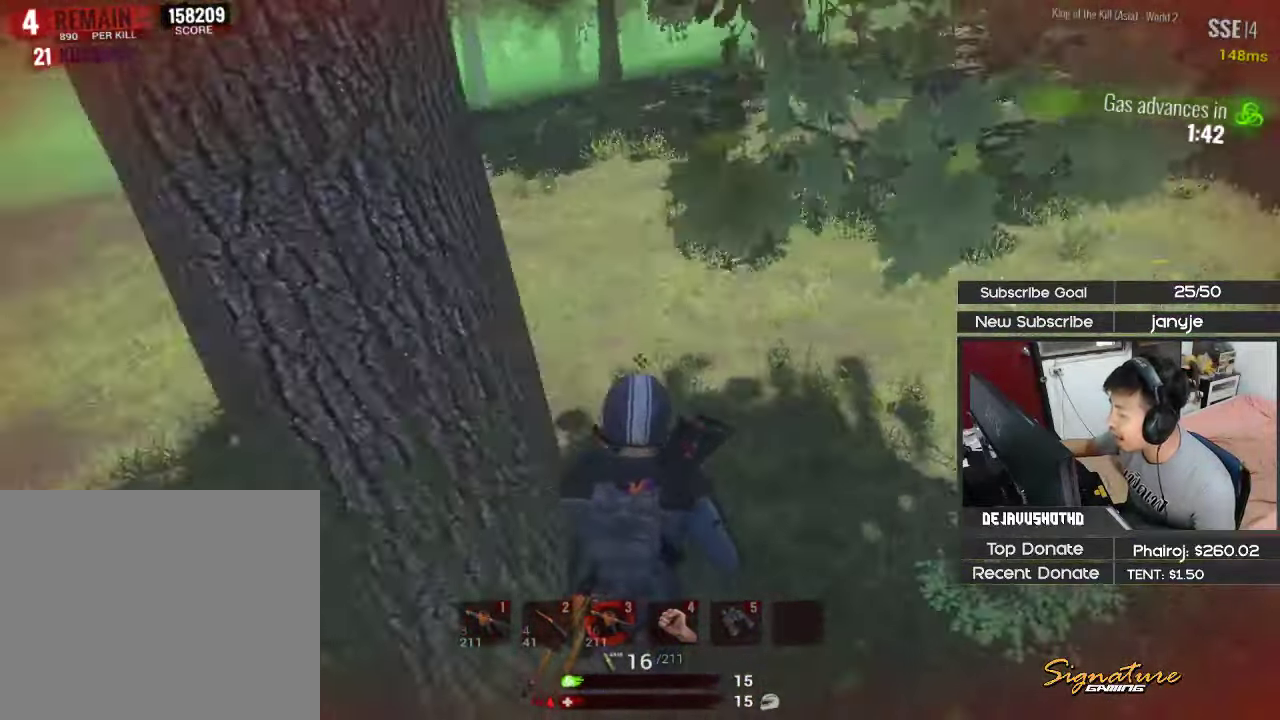
{"keys": ["a", "shift", "w"], "events": [[484, "a", "down"], [484, "d", "up"]]}
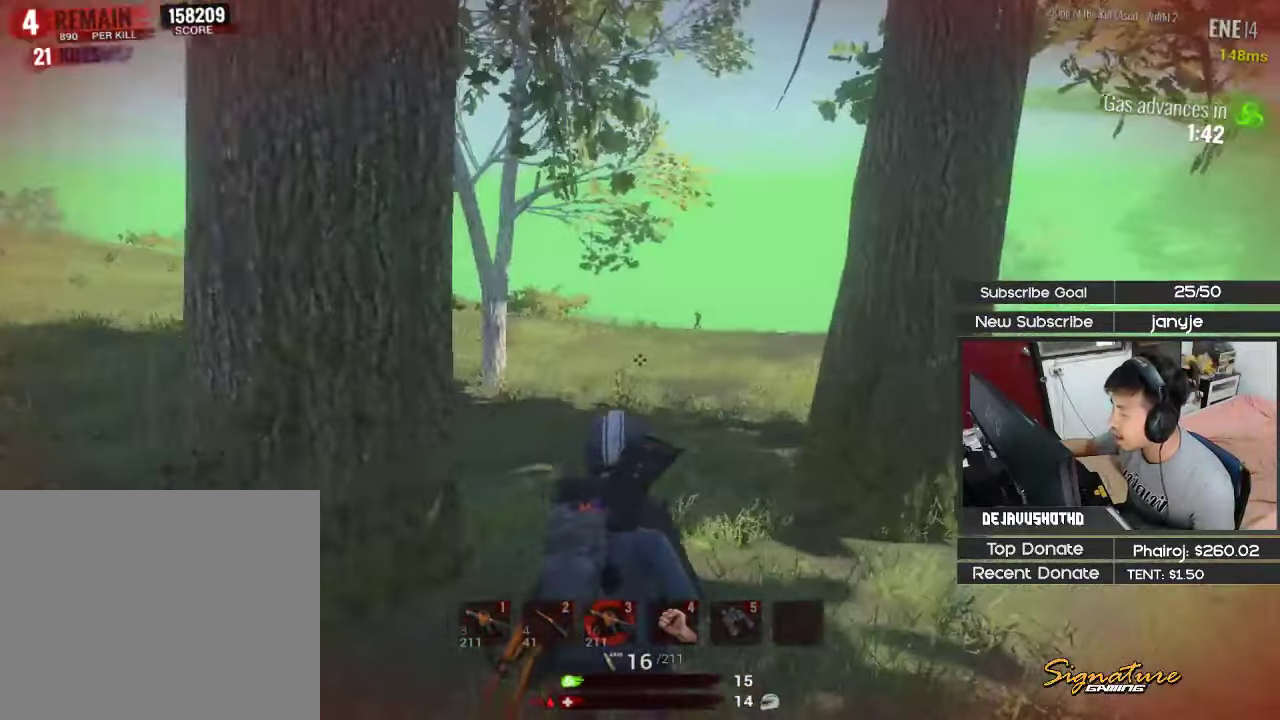
{"keys": ["a"], "events": [[184, "shift", "up"], [217, "w", "up"]]}
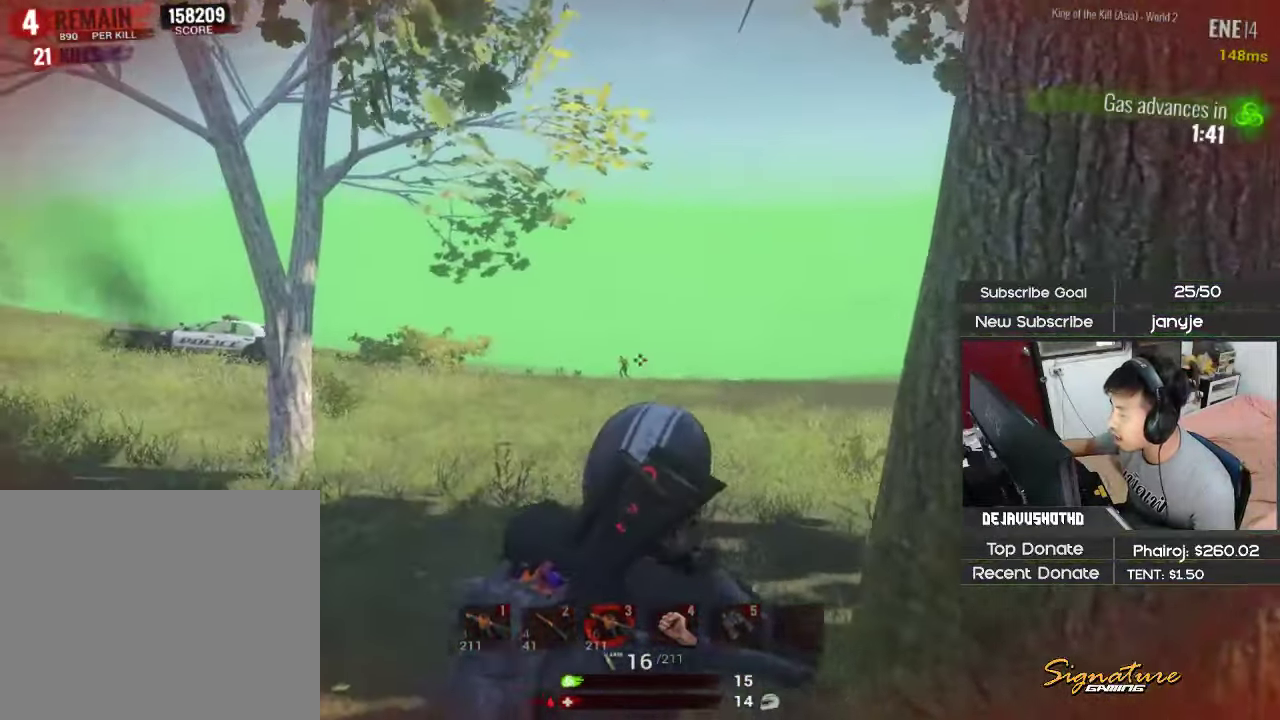
{"keys": ["a", "s"], "events": [[467, "s", "down"]]}
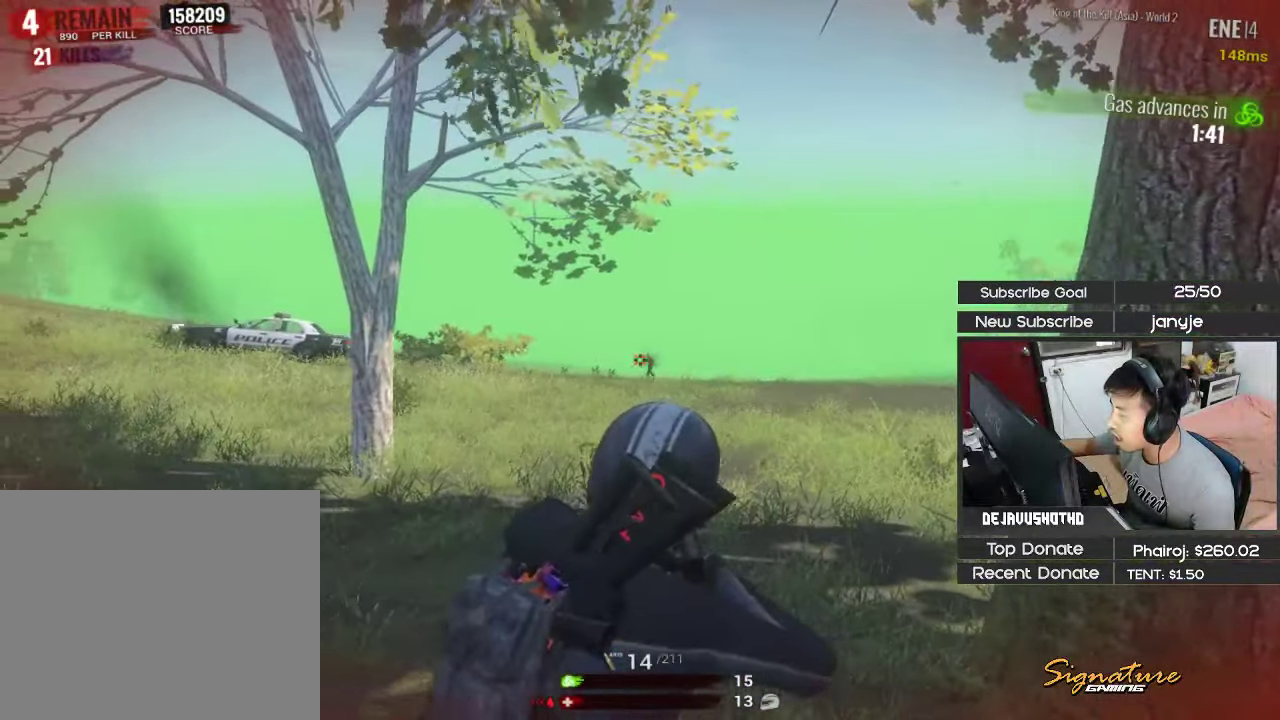
{"keys": ["d"], "events": [[17, "c", "down"], [67, "s", "up"], [117, "c", "up"], [484, "a", "up"], [484, "d", "down"]]}
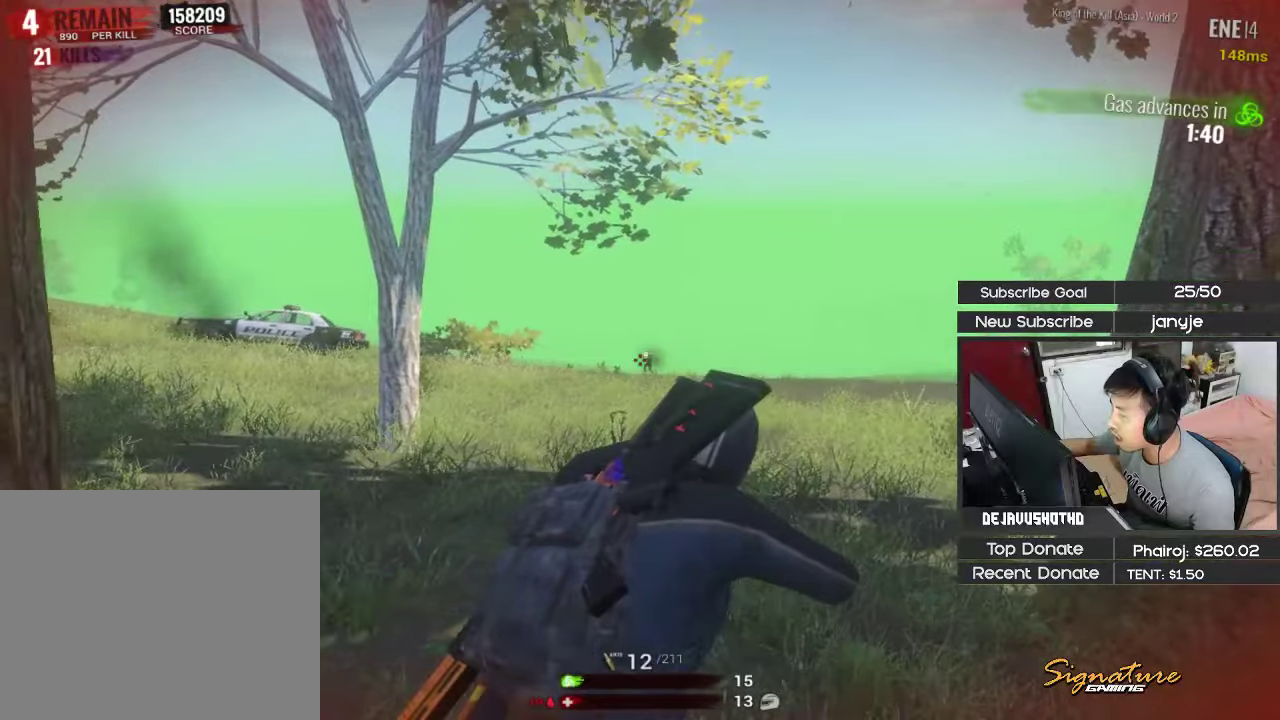
{"keys": ["a"], "events": [[316, "d", "up"], [366, "a", "down"]]}
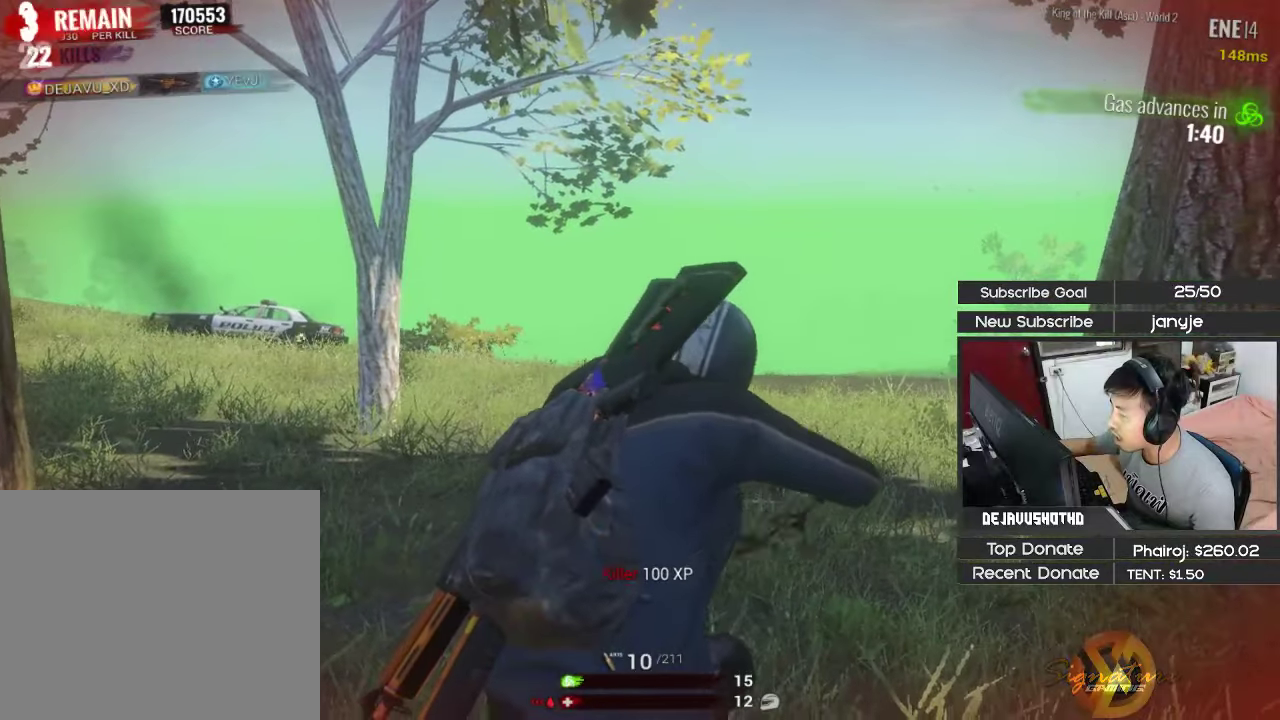
{"keys": ["a"], "events": [[100, "a", "up"], [150, "c", "down"], [183, "c", "up"], [233, "a", "down"], [333, "w", "down"], [433, "w", "up"]]}
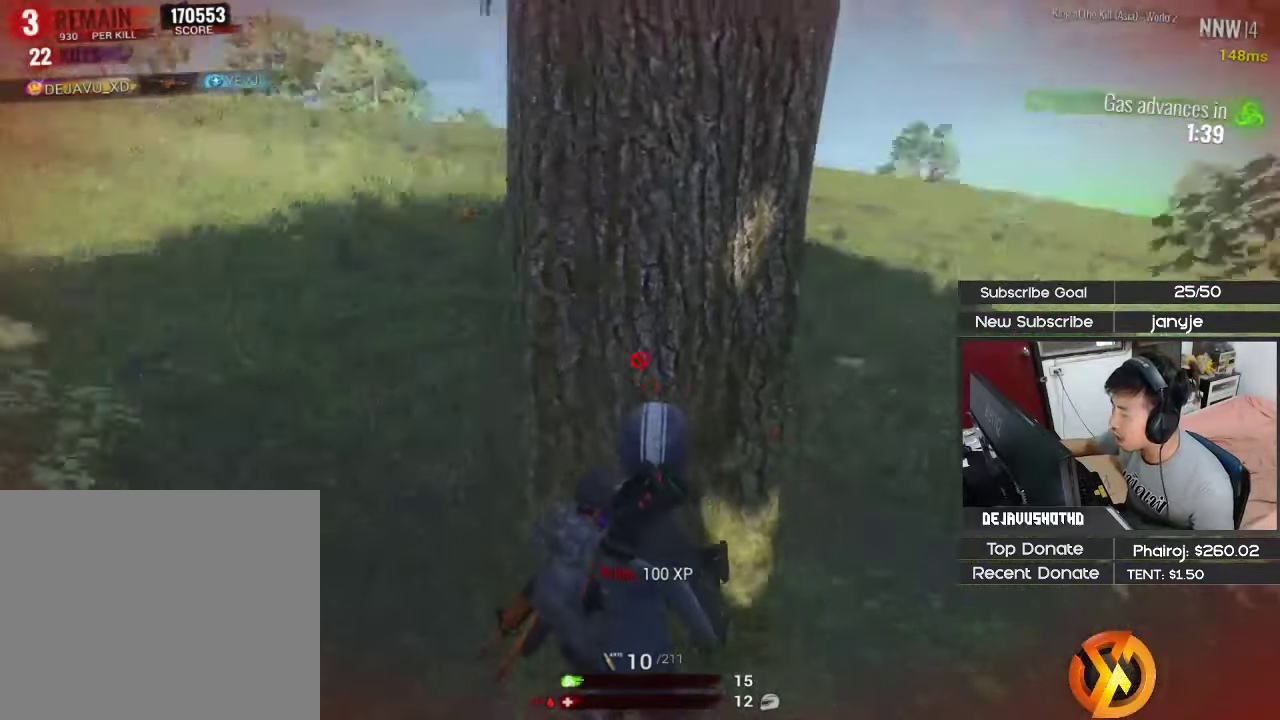
{"keys": ["c"], "events": [[16, "a", "up"], [66, "f", "down"], [166, "f", "up"], [250, "d", "down"], [400, "d", "up"], [483, "c", "down"]]}
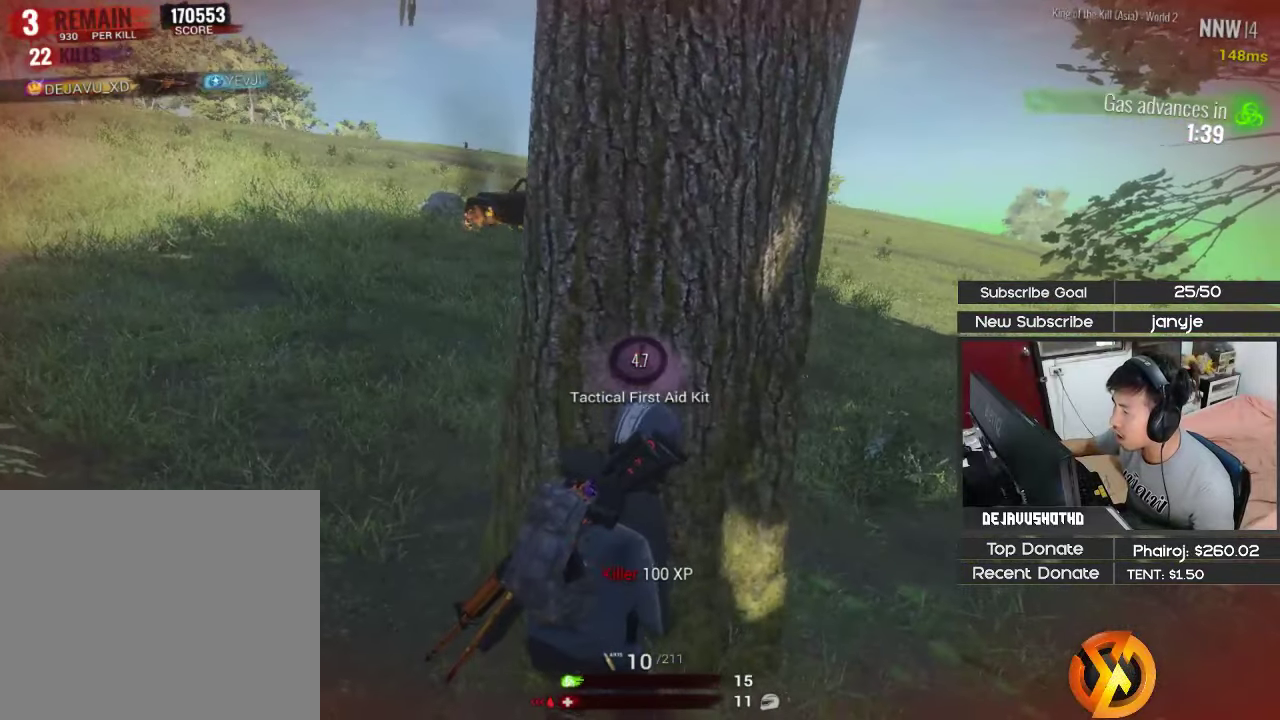
{"keys": [], "events": [[83, "c", "up"], [216, "d", "down"], [450, "d", "up"]]}
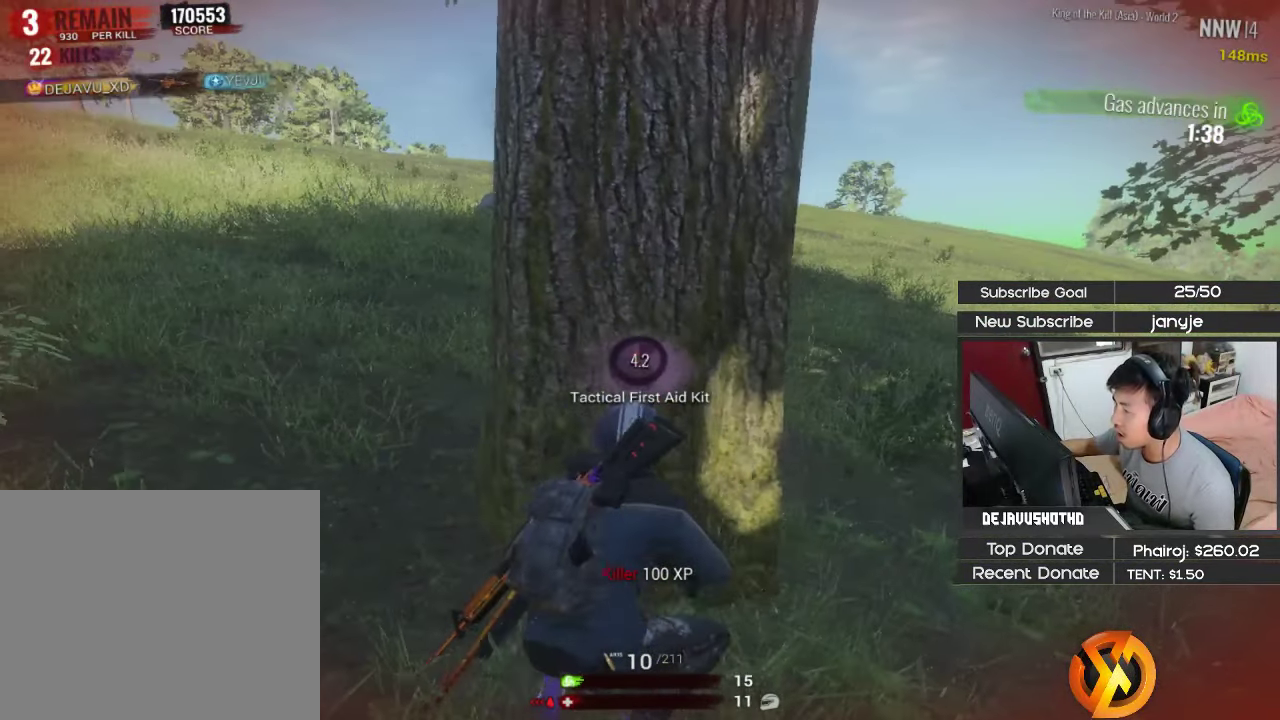
{"keys": [], "events": [[100, "v", "down"], [200, "v", "up"]]}
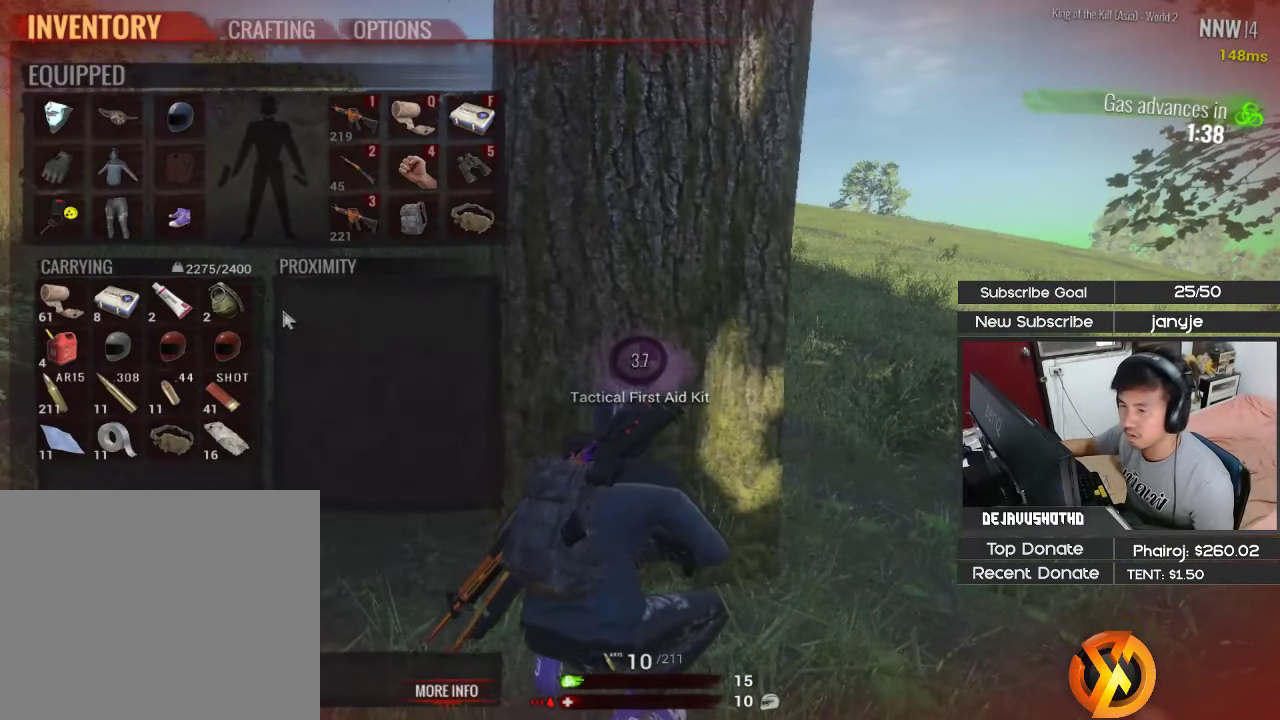
{"keys": [], "events": []}